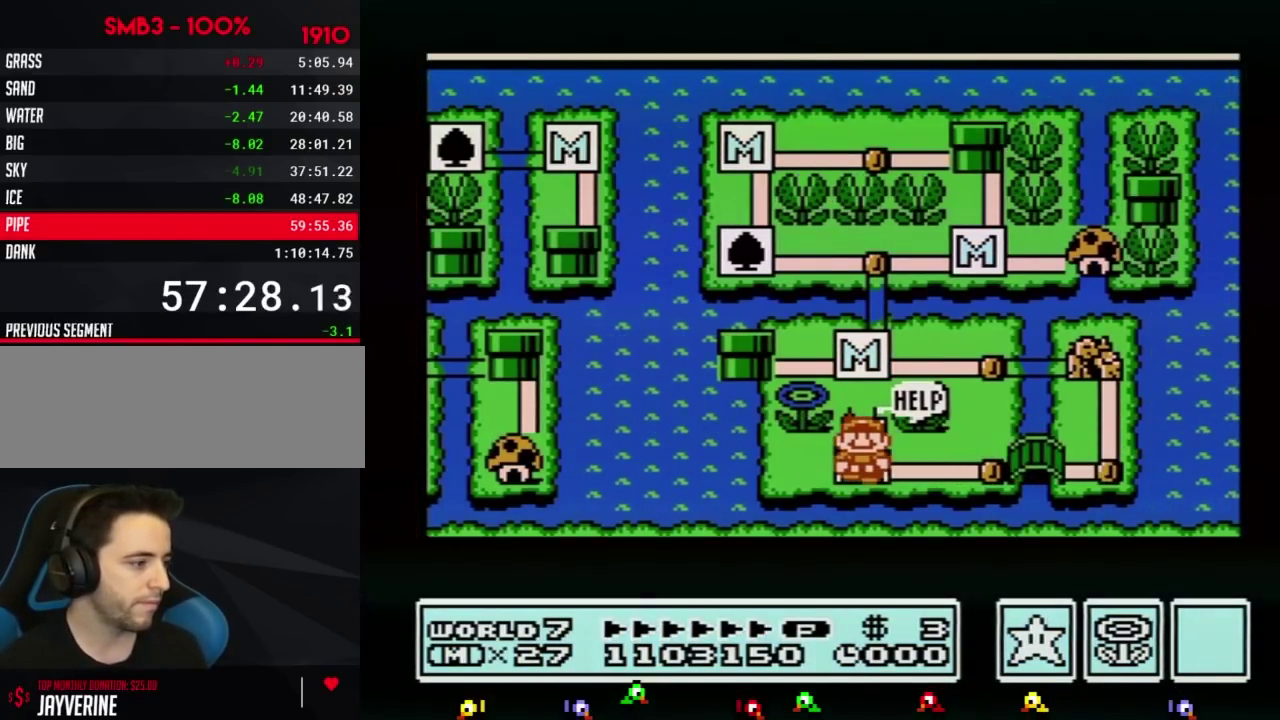
Gameplay with a controller (Nintendo layout); each line is a JSON object with the inputs held at the frame after it. "events" lists button and stick changes between this image and that frame as [ms after this image, input, new state], when the widget could be followed in between. Not read: L3 R3.
{"buttons": ["DPAD_LEFT"]}
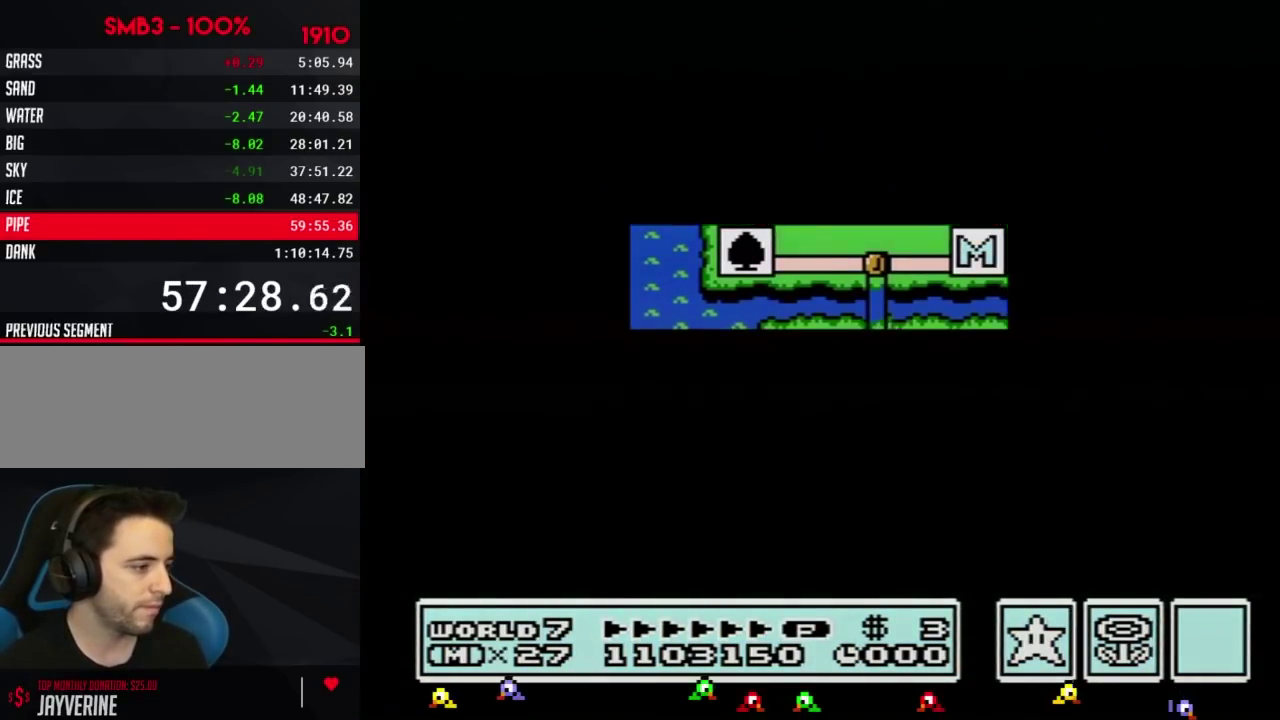
{"buttons": ["A"], "events": [[351, "DPAD_LEFT", "up"], [417, "A", "down"]]}
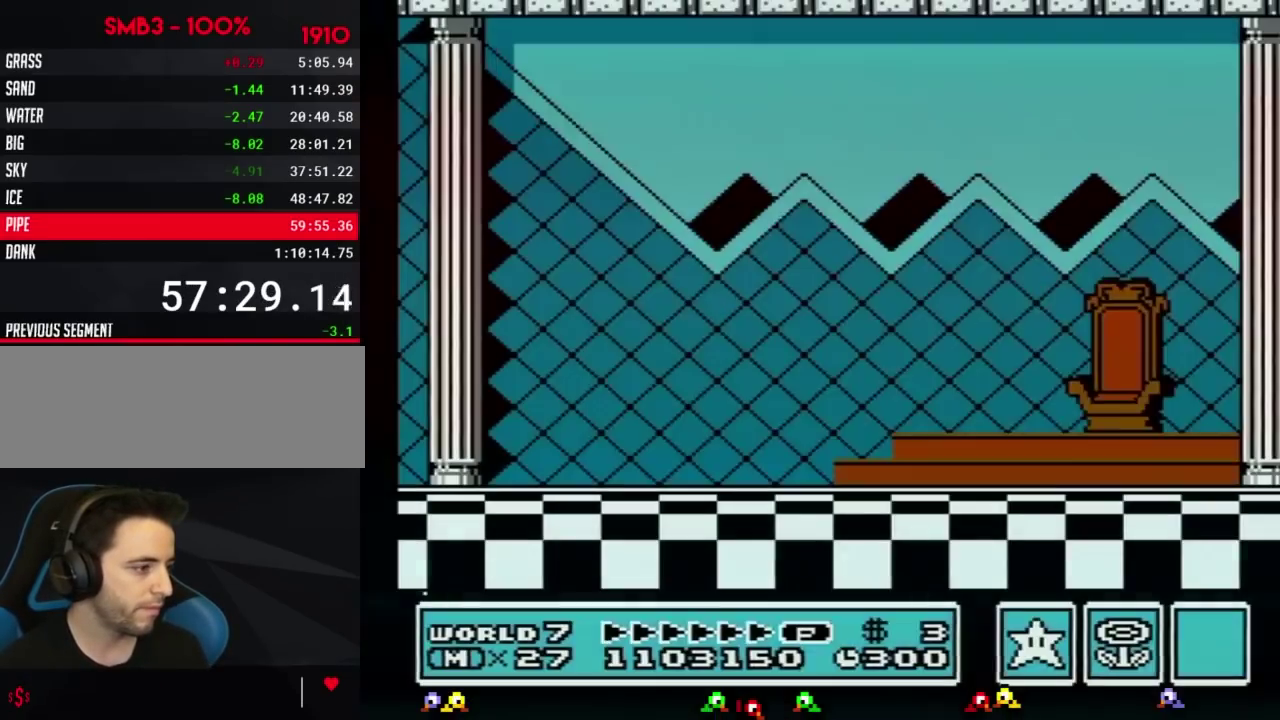
{"buttons": ["A"], "events": [[66, "A", "up"], [217, "A", "down"], [283, "A", "up"], [283, "B", "down"], [317, "B", "up"], [350, "A", "down"], [383, "A", "up"], [467, "A", "down"]]}
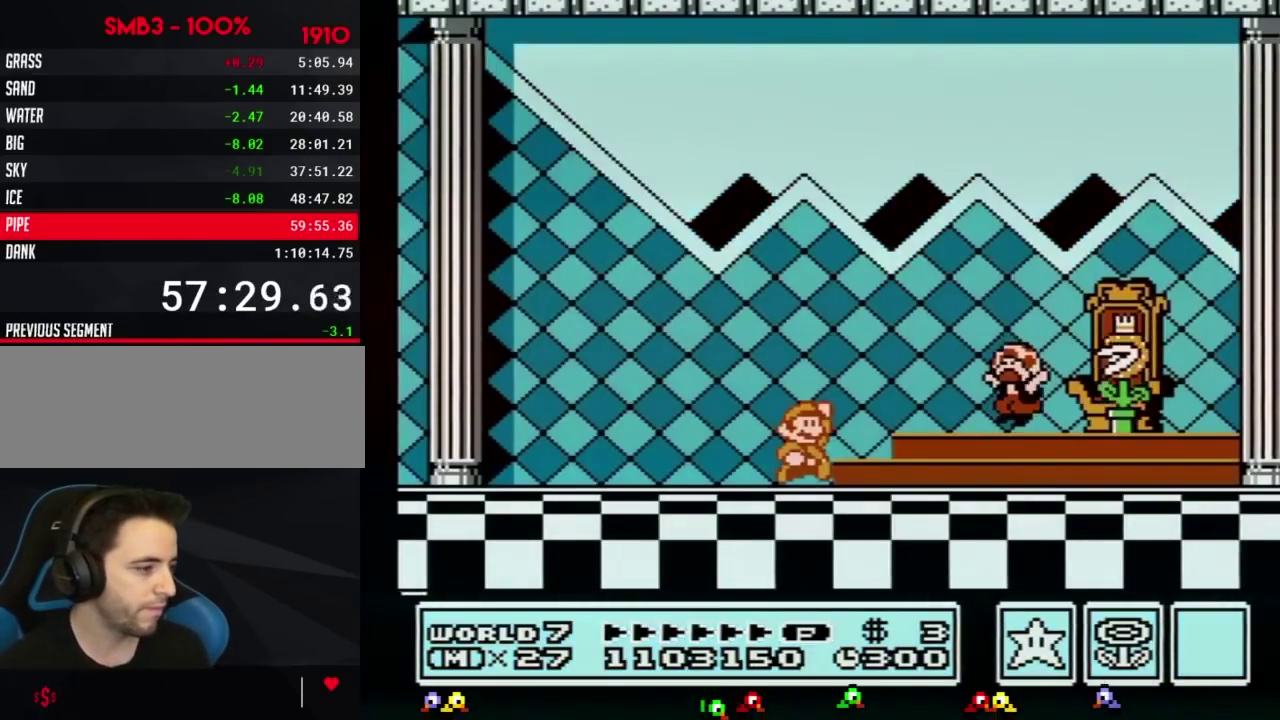
{"buttons": ["A"], "events": [[34, "A", "up"], [134, "A", "down"], [167, "A", "up"], [217, "A", "down"], [284, "A", "up"], [417, "A", "down"], [434, "A", "up"], [501, "A", "down"]]}
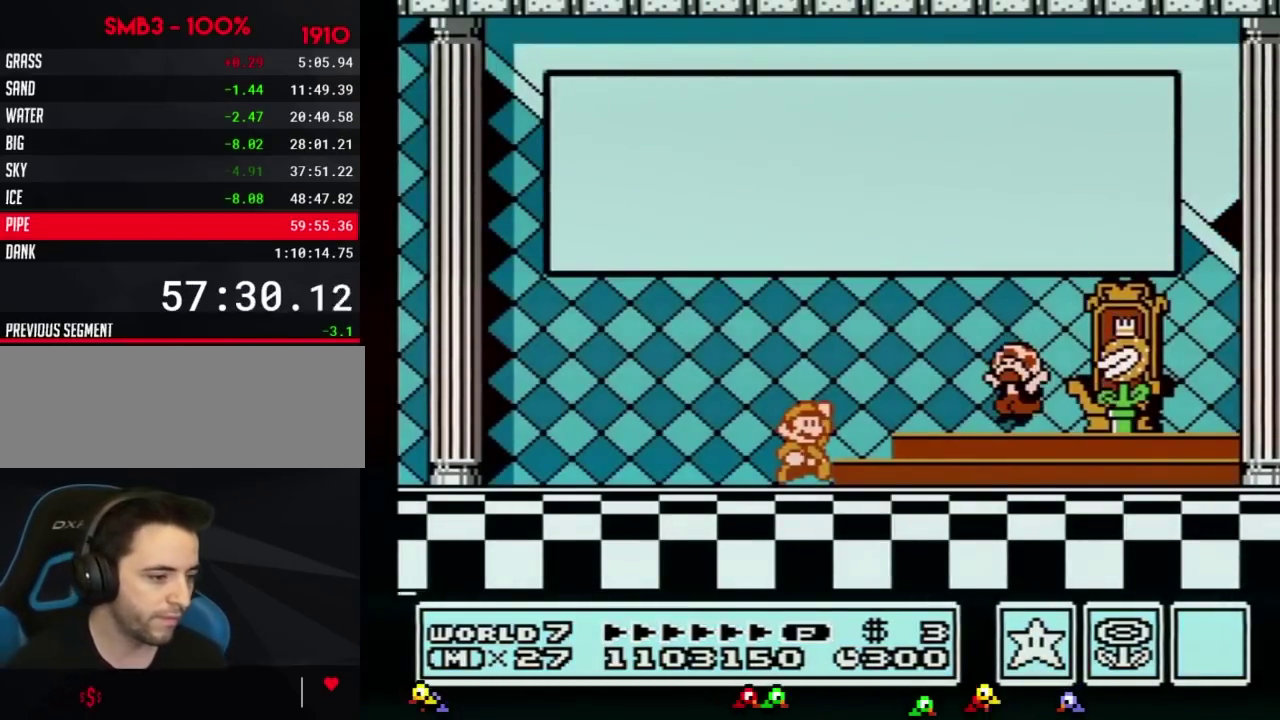
{"buttons": ["A"], "events": [[66, "A", "up"], [100, "A", "down"], [133, "A", "up"], [167, "A", "down"], [200, "A", "up"], [217, "A", "down"], [250, "A", "up"], [283, "A", "down"], [317, "A", "up"], [350, "A", "down"], [417, "A", "up"], [450, "A", "down"], [467, "A", "up"], [500, "A", "down"]]}
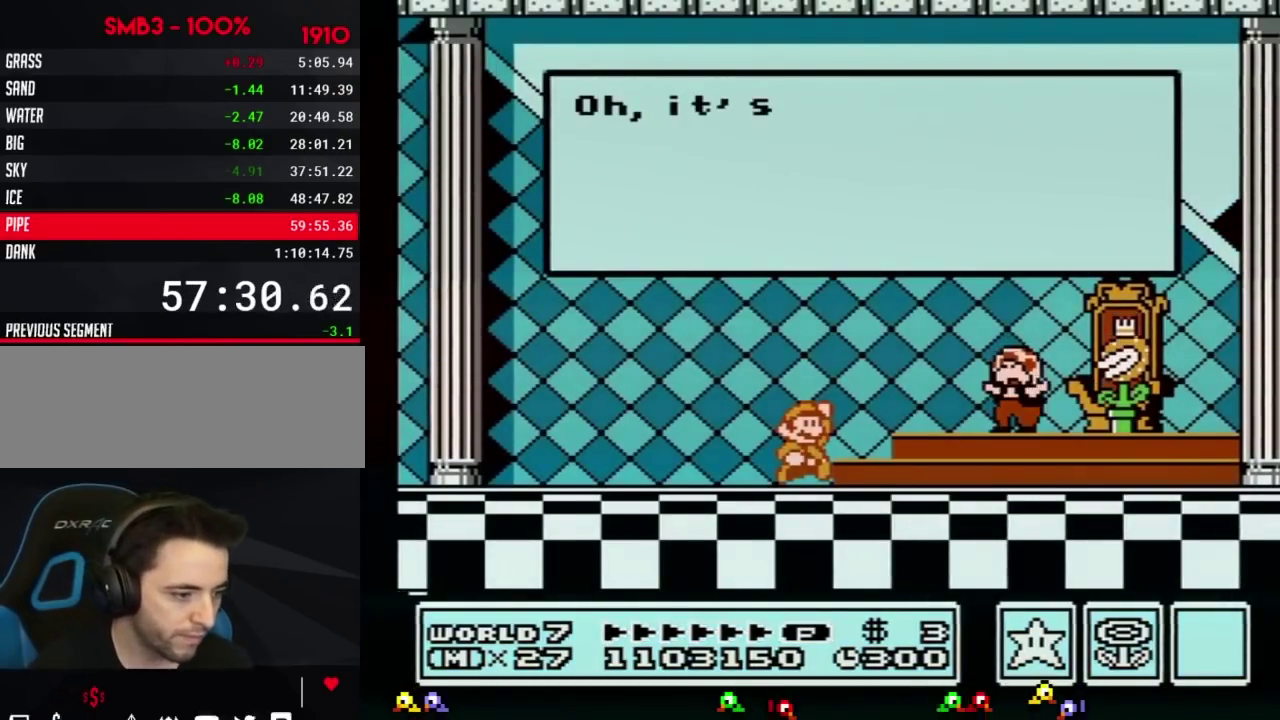
{"buttons": [], "events": [[34, "A", "up"], [67, "A", "down"], [100, "A", "up"], [167, "A", "down"], [184, "A", "up"], [217, "A", "down"], [250, "A", "up"], [284, "A", "down"], [317, "A", "up"], [351, "A", "down"], [384, "A", "up"], [417, "A", "down"], [467, "A", "up"]]}
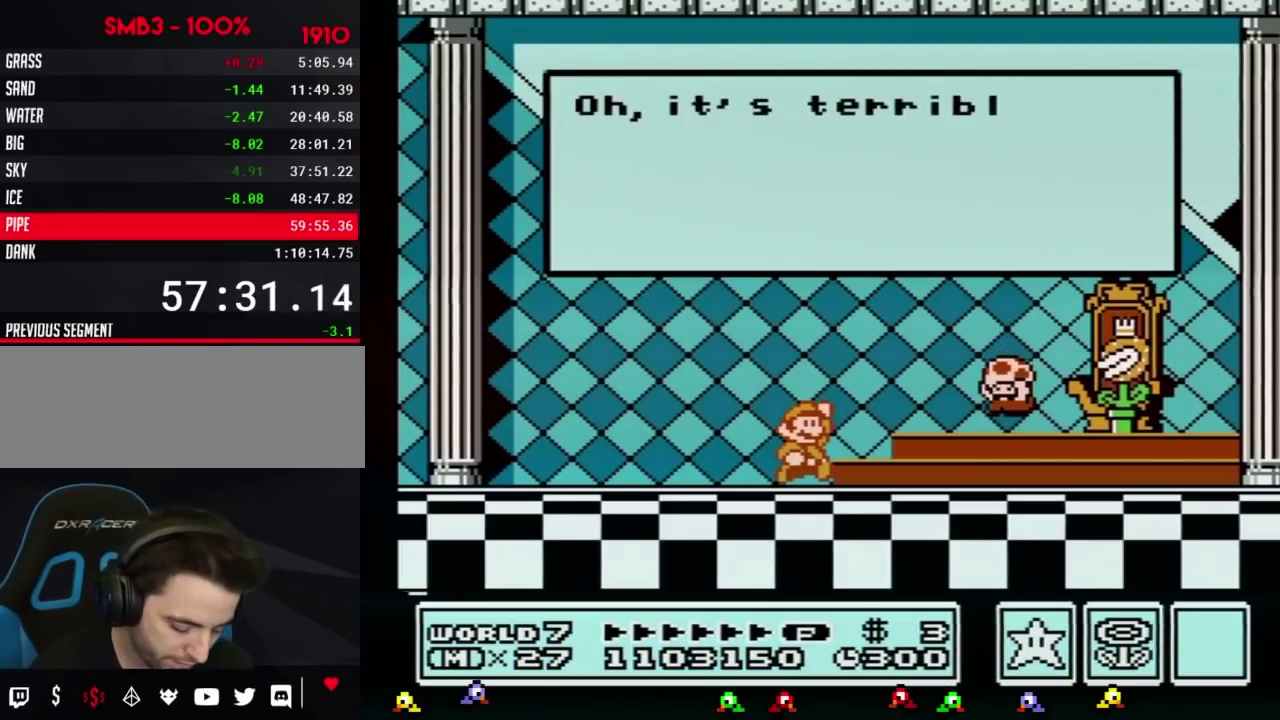
{"buttons": ["A"], "events": [[66, "A", "down"], [100, "A", "up"], [133, "A", "down"], [167, "A", "up"], [217, "A", "down"], [317, "A", "up"], [350, "A", "down"], [383, "A", "up"], [417, "A", "down"]]}
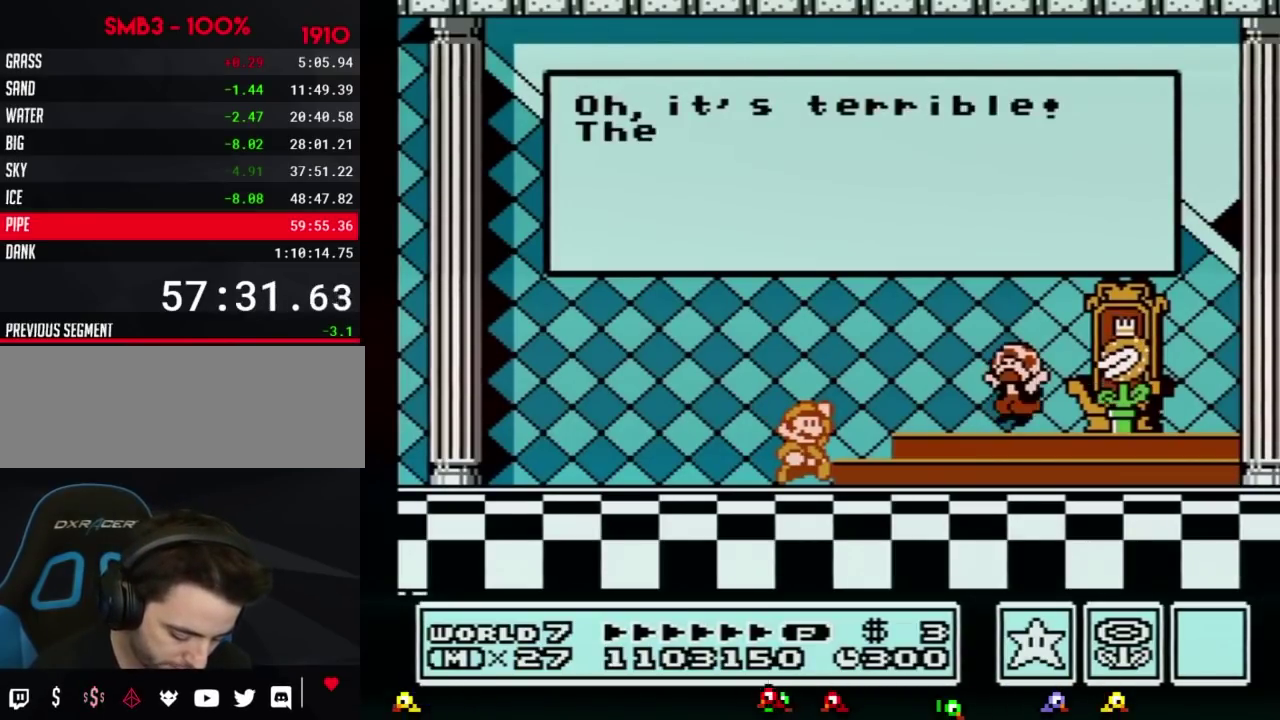
{"buttons": ["A"], "events": [[34, "A", "up"], [67, "A", "down"], [100, "A", "up"], [134, "A", "down"], [167, "A", "up"], [184, "A", "down"], [317, "A", "up"], [417, "A", "down"], [434, "A", "up"], [467, "A", "down"]]}
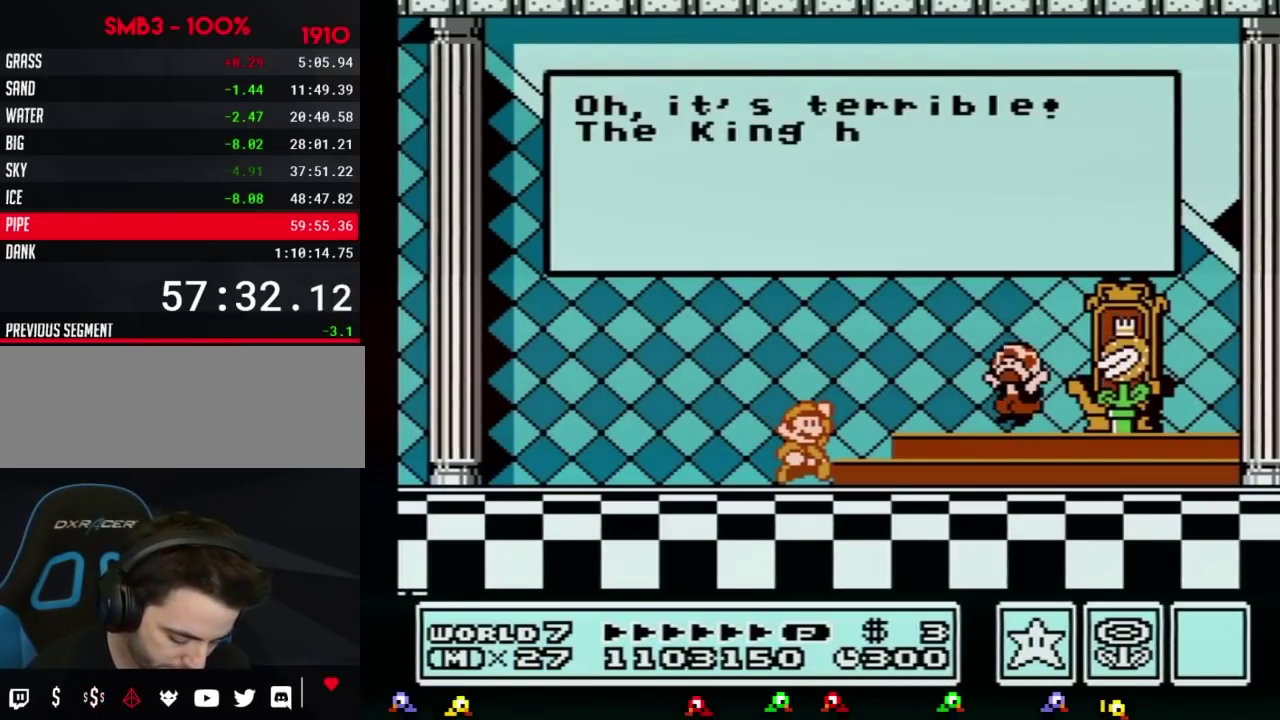
{"buttons": [], "events": [[66, "A", "up"], [100, "A", "down"], [167, "A", "up"], [183, "A", "down"], [217, "A", "up"], [250, "A", "down"], [283, "A", "up"], [317, "A", "down"], [350, "A", "up"], [383, "A", "down"], [434, "A", "up"], [467, "A", "down"], [500, "A", "up"]]}
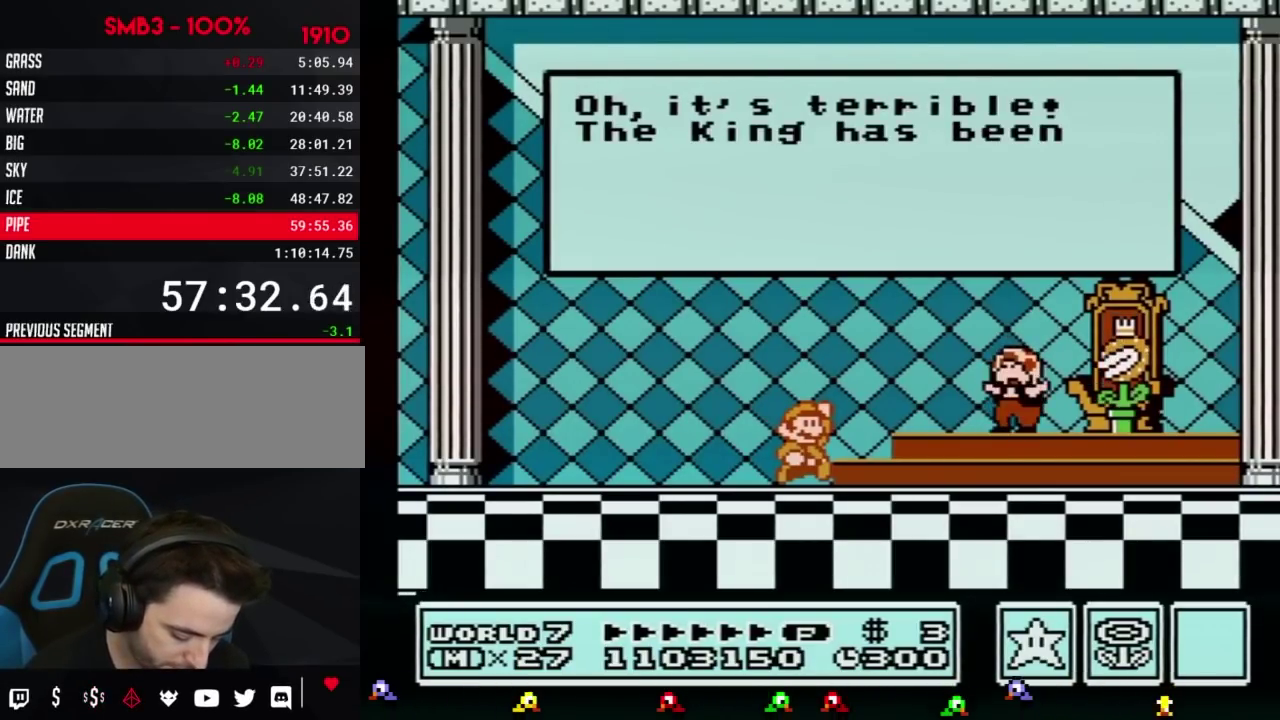
{"buttons": ["A"], "events": [[34, "A", "down"], [67, "A", "up"], [100, "A", "down"], [134, "A", "up"], [150, "A", "down"], [184, "A", "up"], [217, "A", "down"], [317, "A", "up"], [351, "A", "down"], [467, "A", "up"], [501, "A", "down"]]}
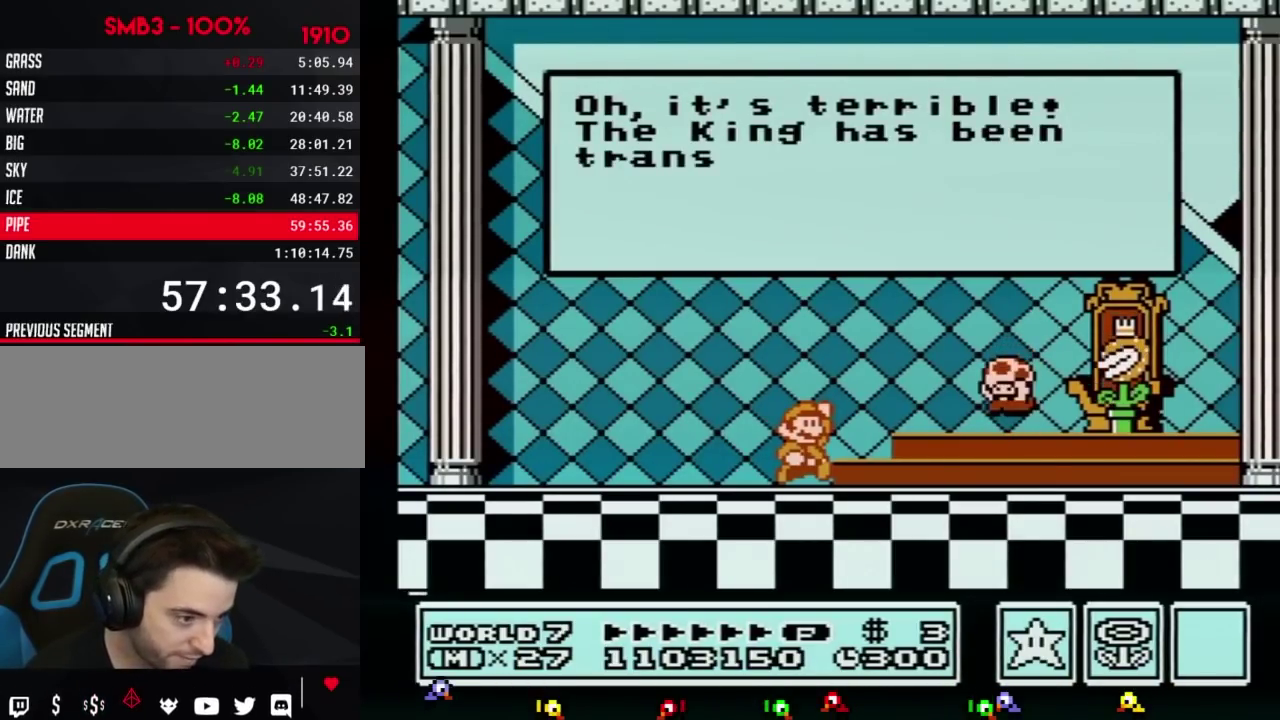
{"buttons": [], "events": [[33, "A", "up"], [66, "A", "down"], [100, "A", "up"], [133, "A", "down"], [150, "A", "up"], [183, "A", "down"], [217, "A", "up"], [250, "A", "down"], [350, "A", "up"], [383, "A", "down"], [500, "A", "up"]]}
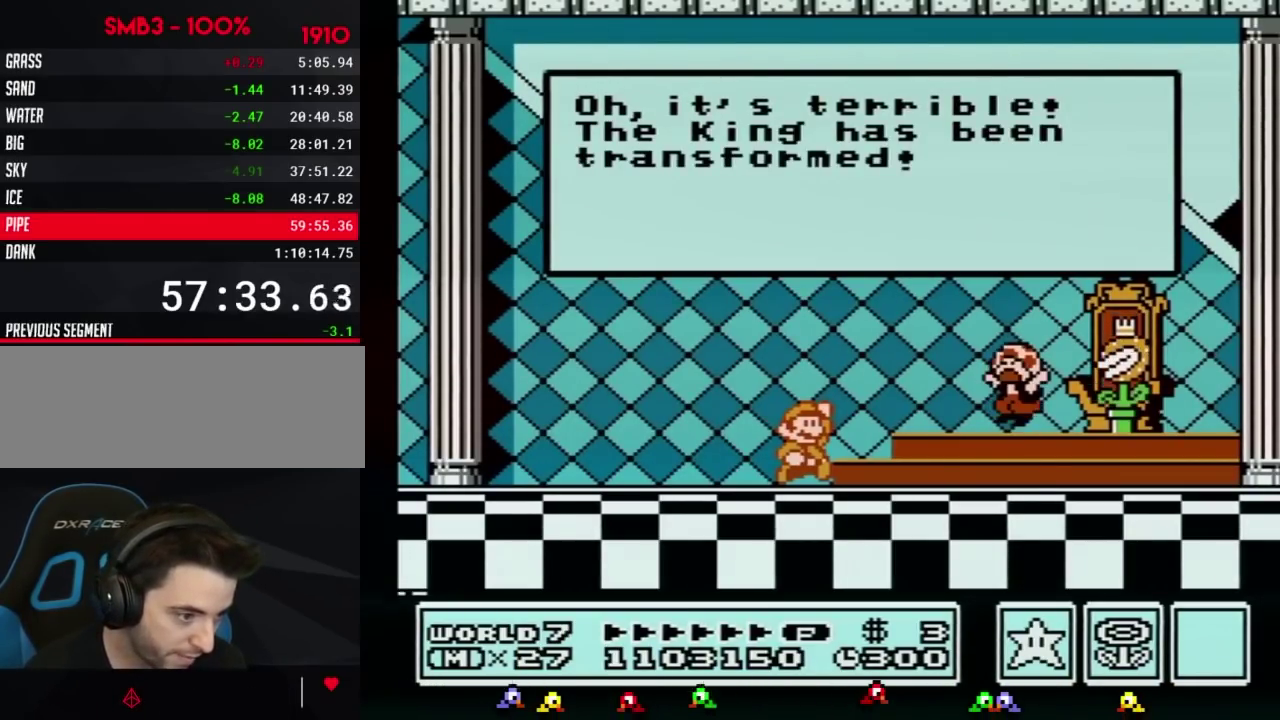
{"buttons": ["A"], "events": [[34, "A", "down"], [134, "A", "up"], [150, "A", "down"], [184, "A", "up"], [217, "A", "down"], [250, "A", "up"], [284, "A", "down"], [317, "A", "up"], [351, "A", "down"], [367, "A", "up"], [401, "A", "down"], [434, "A", "up"], [467, "A", "down"]]}
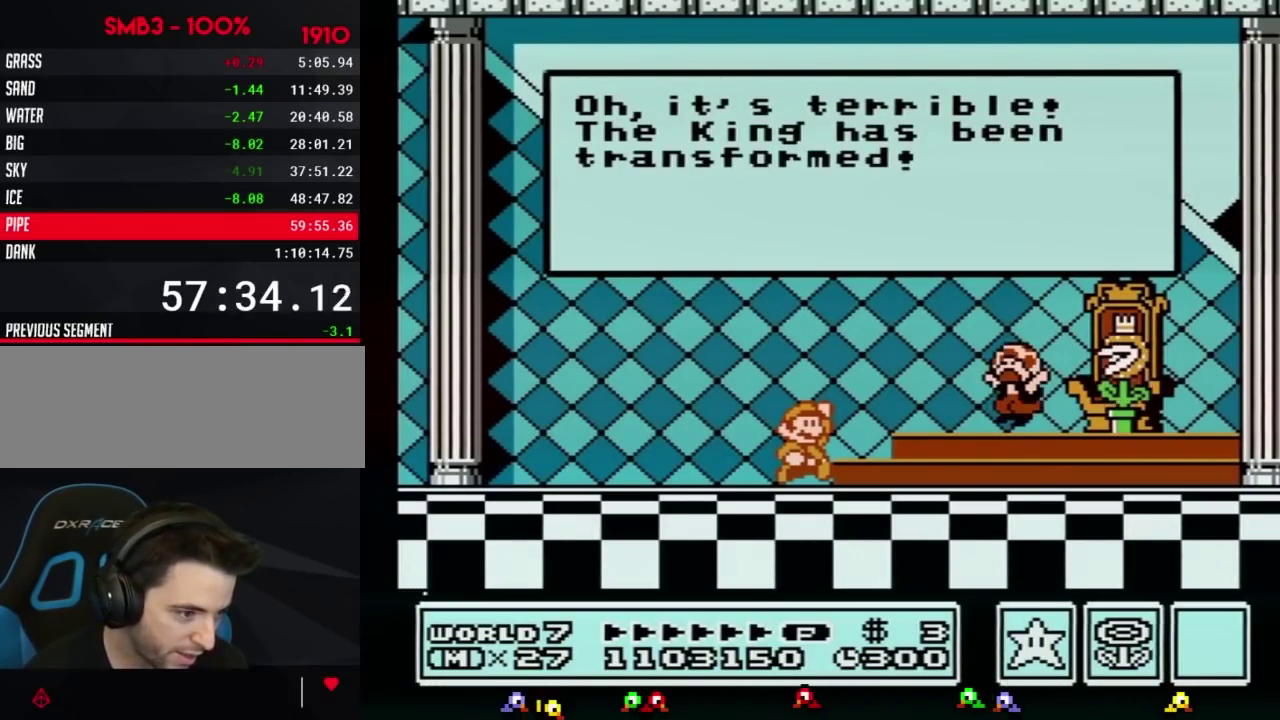
{"buttons": ["A"], "events": [[33, "A", "up"], [66, "A", "down"], [133, "A", "up"], [150, "A", "down"], [217, "A", "up"], [250, "A", "down"], [283, "A", "up"], [317, "A", "down"], [350, "A", "up"], [383, "A", "down"], [400, "A", "up"], [434, "A", "down"], [467, "A", "up"], [500, "A", "down"]]}
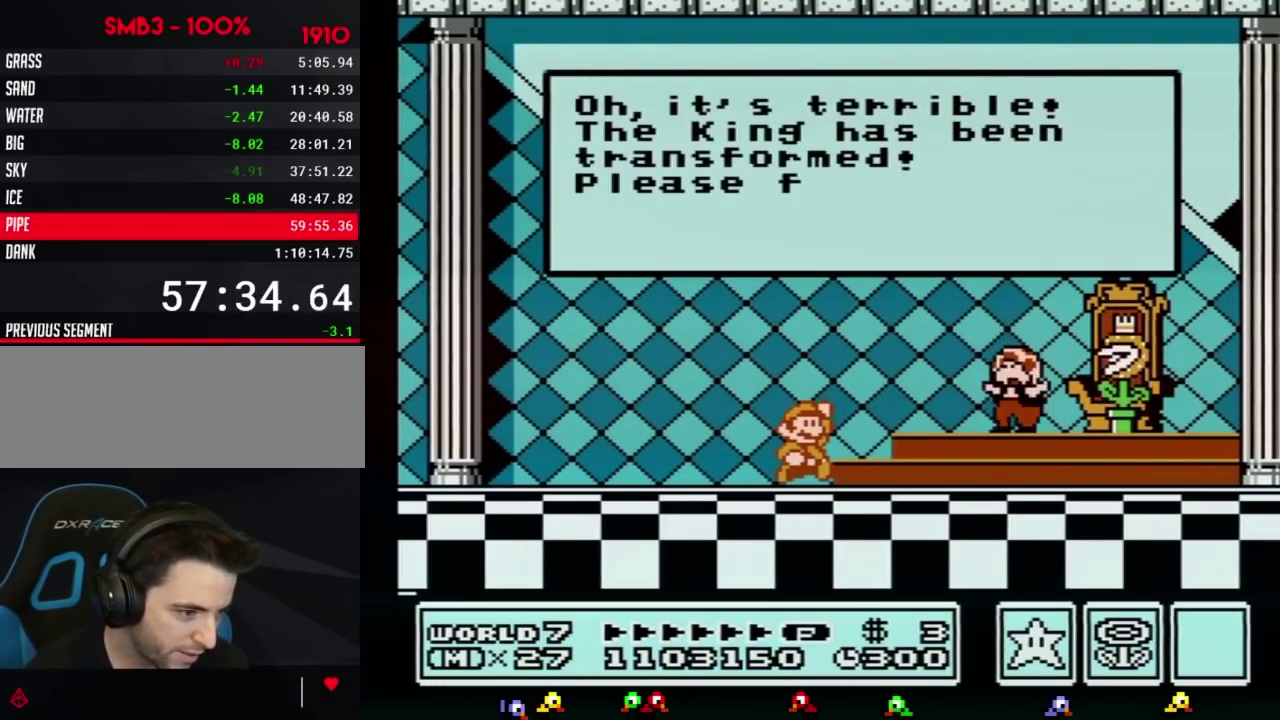
{"buttons": [], "events": [[34, "A", "up"], [67, "A", "down"], [100, "A", "up"], [134, "A", "down"], [150, "A", "up"], [184, "A", "down"], [217, "A", "up"], [250, "A", "down"], [317, "A", "up"], [367, "A", "down"], [401, "A", "up"], [434, "A", "down"], [467, "A", "up"]]}
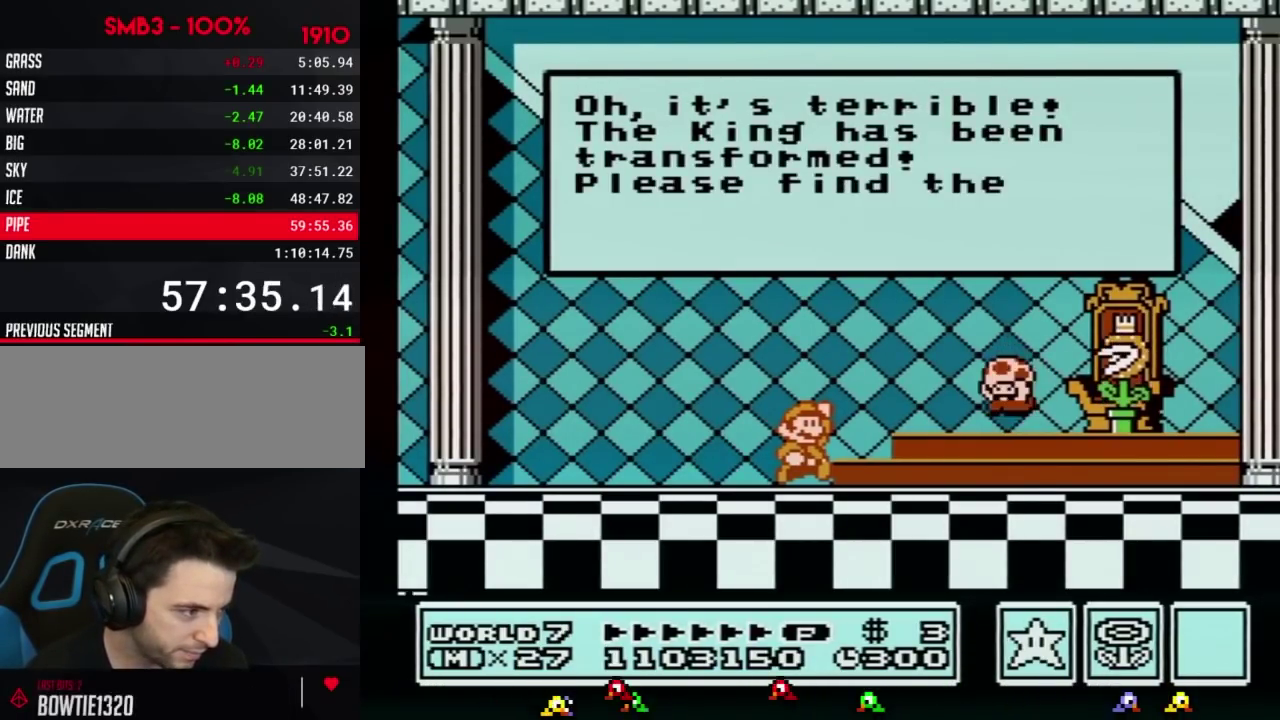
{"buttons": [], "events": [[33, "A", "down"], [66, "A", "up"], [100, "A", "down"], [117, "A", "up"], [150, "A", "down"], [183, "A", "up"], [217, "A", "down"], [250, "A", "up"], [283, "A", "down"], [317, "A", "up"], [350, "A", "down"], [367, "A", "up"], [400, "A", "down"], [434, "A", "up"], [467, "A", "down"], [500, "A", "up"]]}
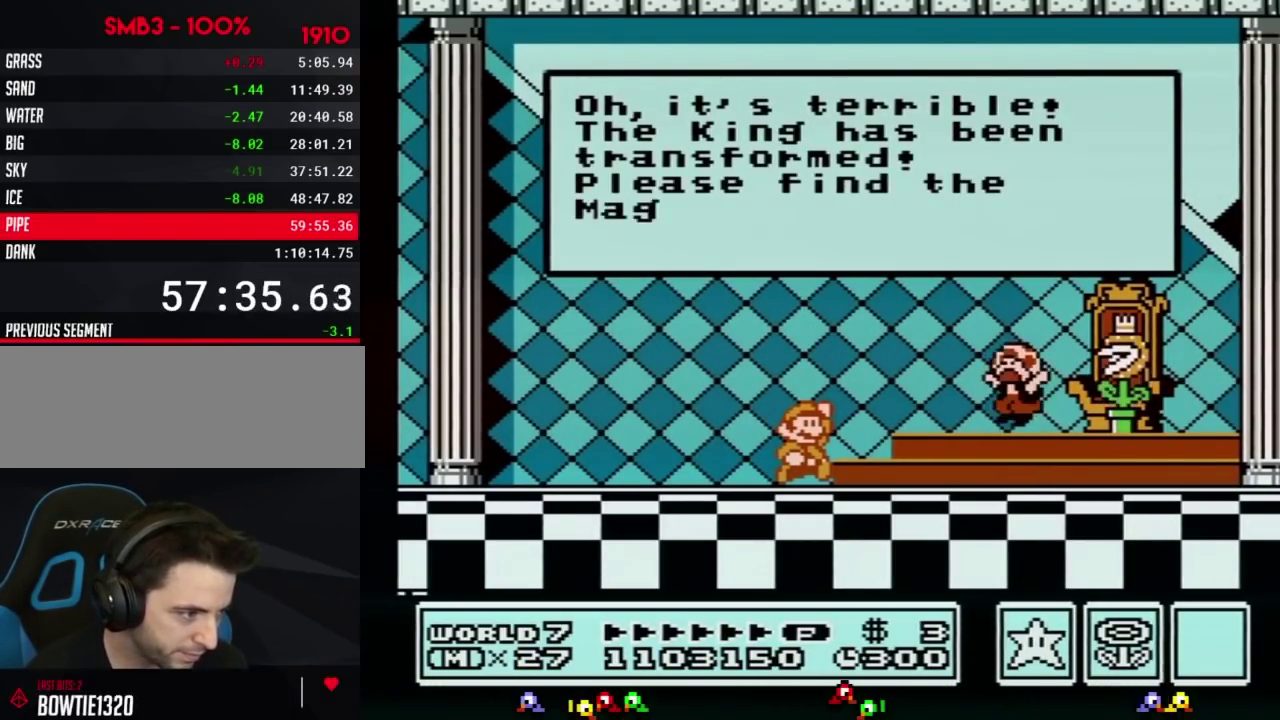
{"buttons": ["A"], "events": [[34, "A", "down"], [67, "A", "up"], [100, "A", "down"], [117, "A", "up"], [150, "A", "down"], [217, "A", "up"], [250, "A", "down"], [284, "A", "up"], [317, "A", "down"], [351, "A", "up"], [367, "A", "down"], [401, "A", "up"], [434, "A", "down"], [467, "A", "up"], [501, "A", "down"]]}
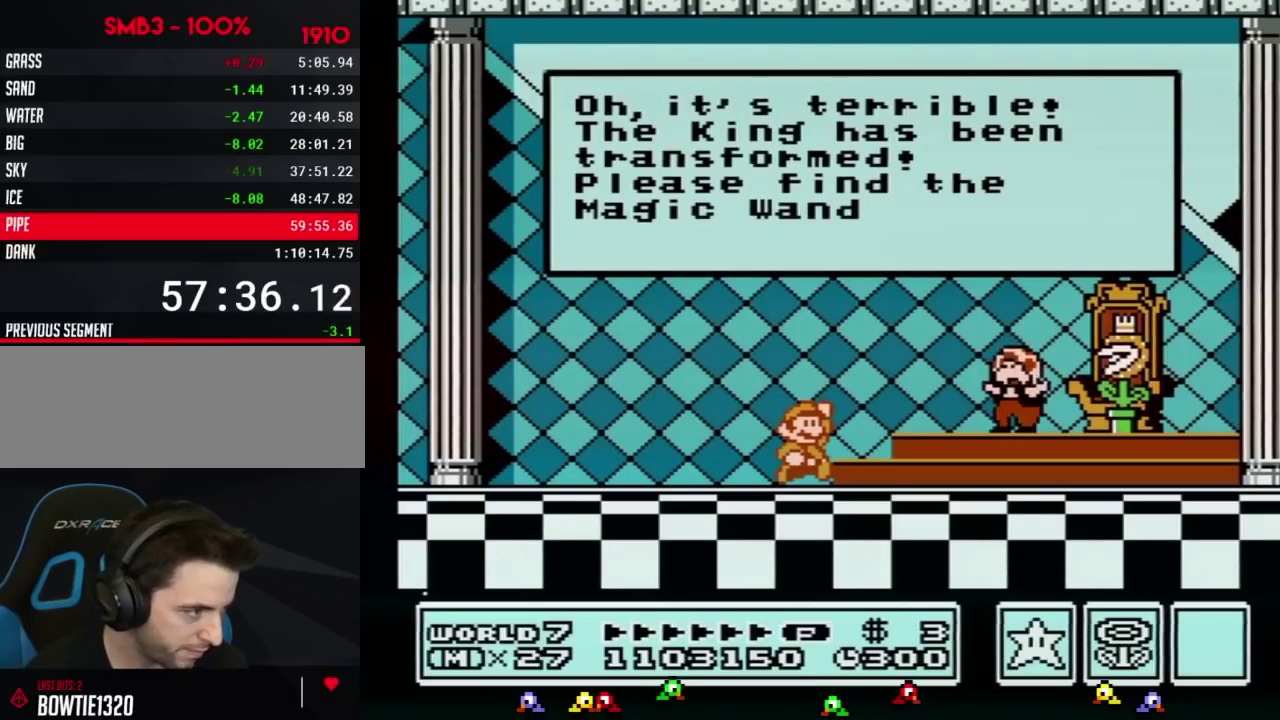
{"buttons": [], "events": [[66, "A", "up"], [100, "A", "down"], [117, "A", "up"], [183, "A", "down"], [250, "A", "up"], [283, "A", "down"], [317, "A", "up"], [350, "A", "down"], [434, "A", "up"], [467, "A", "down"], [500, "A", "up"]]}
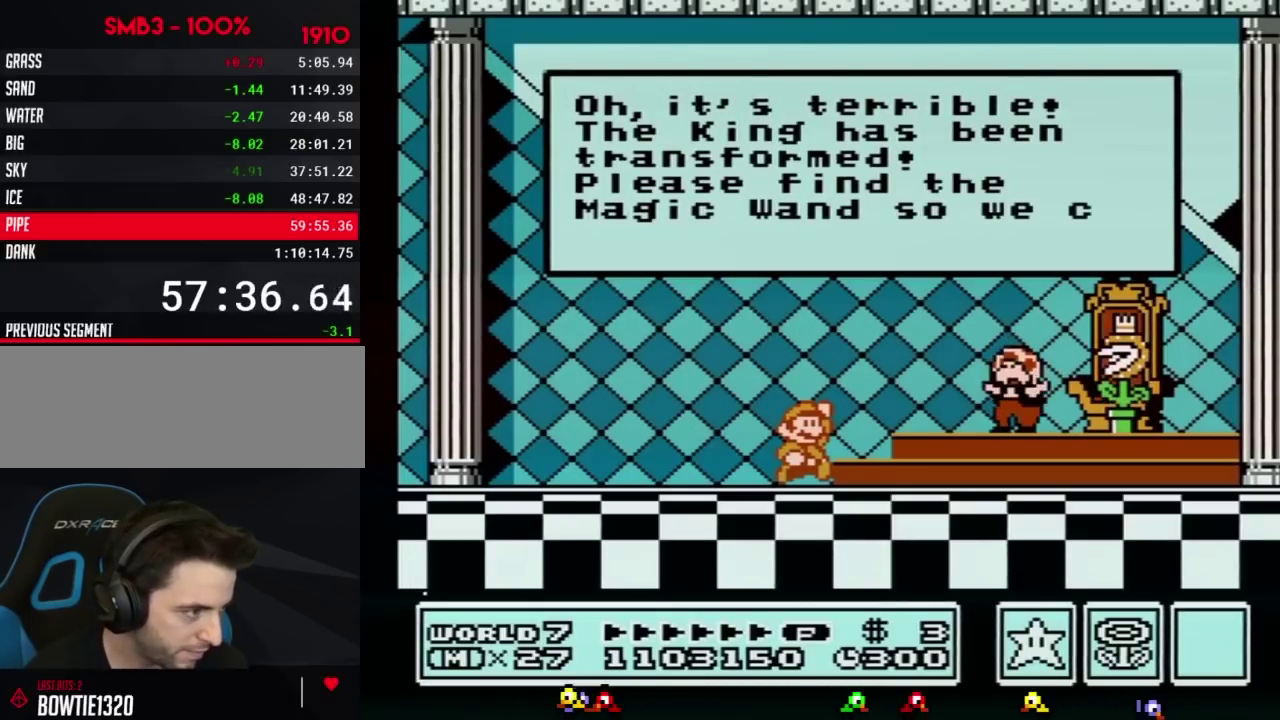
{"buttons": [], "events": [[34, "A", "down"], [100, "A", "up"], [117, "A", "down"], [150, "A", "up"], [184, "A", "down"], [217, "A", "up"], [250, "A", "down"], [284, "A", "up"], [317, "A", "down"], [367, "A", "up"], [401, "A", "down"], [467, "A", "up"]]}
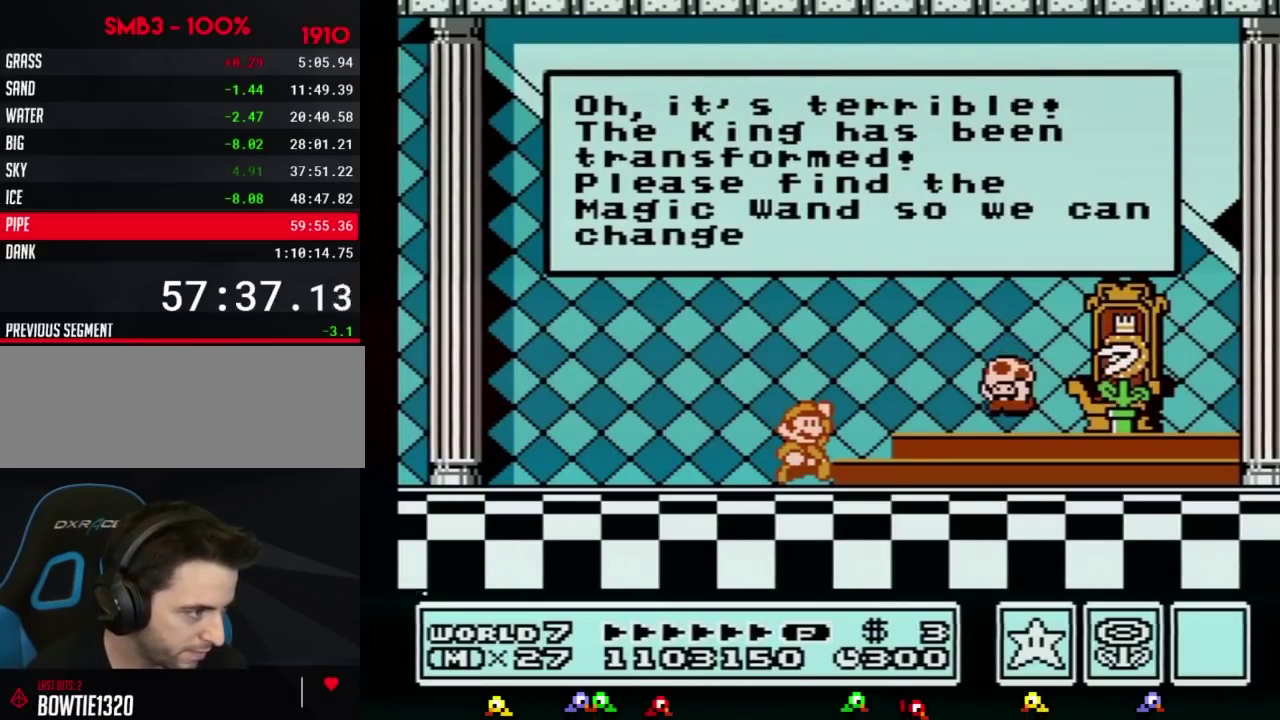
{"buttons": ["A"], "events": [[33, "A", "down"], [66, "A", "up"], [83, "A", "down"], [117, "A", "up"], [150, "A", "down"], [183, "A", "up"], [217, "A", "down"], [250, "A", "up"], [283, "A", "down"], [317, "A", "up"], [350, "A", "down"], [433, "A", "up"], [467, "A", "down"]]}
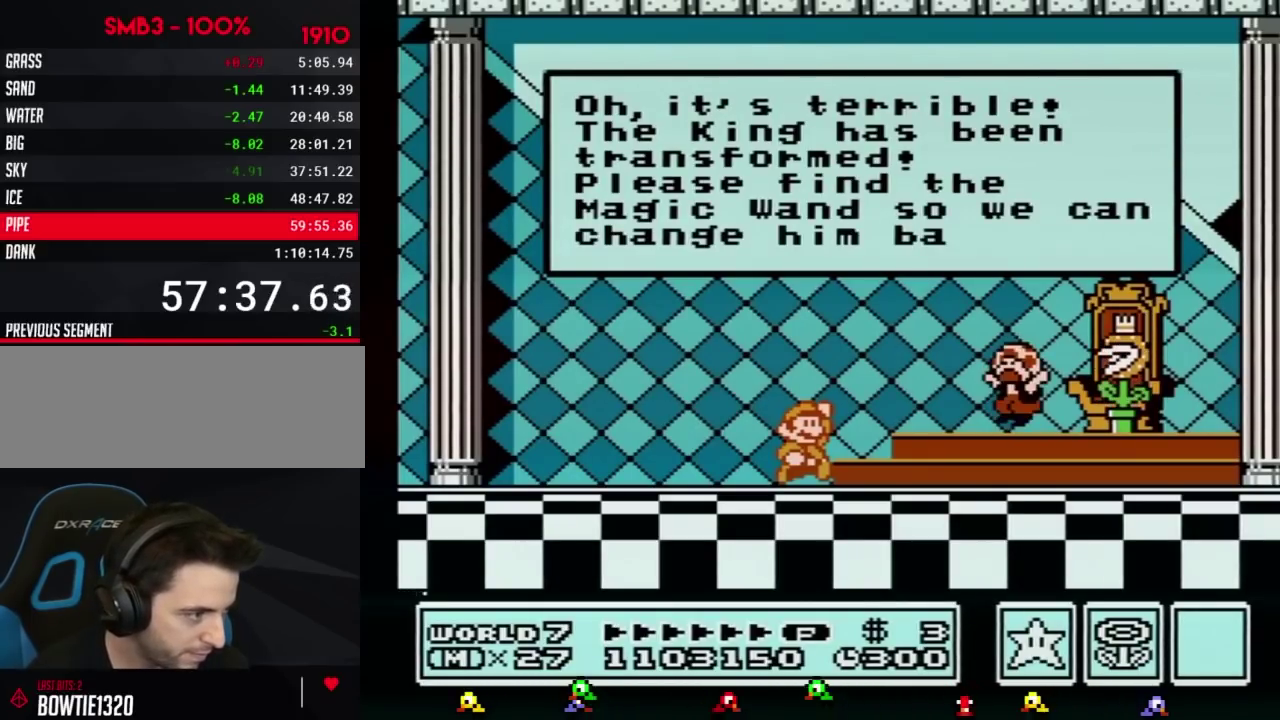
{"buttons": [], "events": [[34, "A", "up"], [67, "A", "down"], [84, "A", "up"], [117, "A", "down"], [150, "A", "up"], [184, "A", "down"], [217, "A", "up"], [250, "A", "down"], [284, "A", "up"], [334, "A", "down"], [367, "A", "up"], [467, "A", "down"], [501, "A", "up"]]}